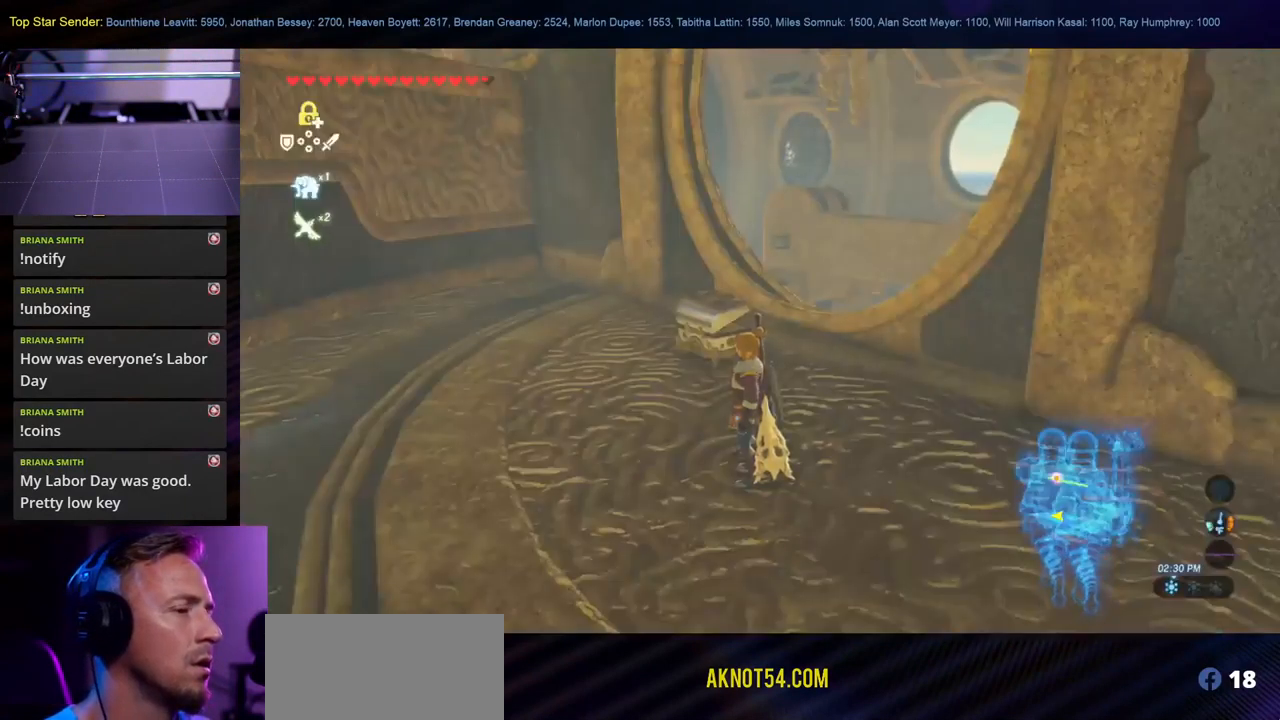
Gameplay with a controller (Nintendo layout); each line is a JSON object with the inputs held at the frame after it (dt_ms = milliseconds from this image to that frame). "events" lists button and stick changes between this image and that frame as [ms after this image, input, new state], when the widget could be followed in between. Not read: L2 L3 R1 R2 R3.
{"dt_ms": 500, "buttons": [], "left_stick": "center", "right_stick": "center", "events": [[283, "right_stick", "down"], [417, "right_stick", "center"]]}
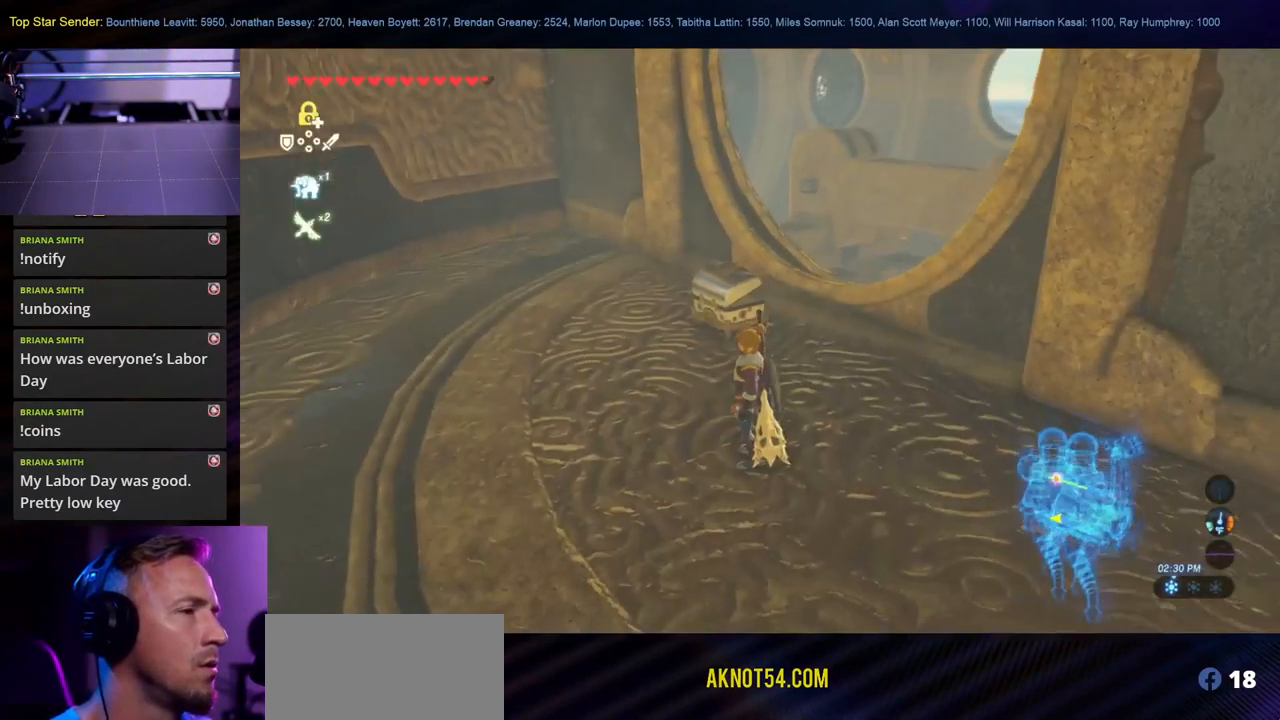
{"dt_ms": 500, "buttons": ["SELECT"], "left_stick": "center", "right_stick": "center", "events": [[33, "SELECT", "down"]]}
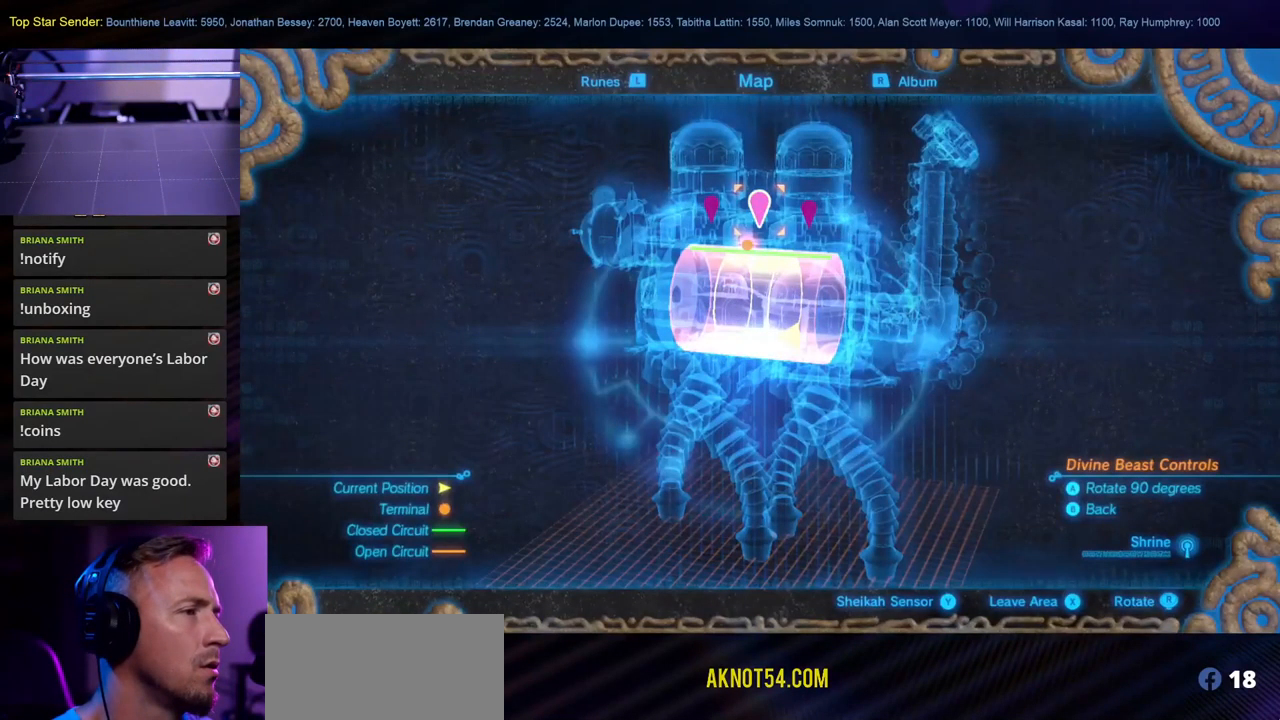
{"dt_ms": 500, "buttons": [], "left_stick": "center", "right_stick": "center", "events": [[33, "SELECT", "up"], [250, "B", "down"], [367, "B", "up"]]}
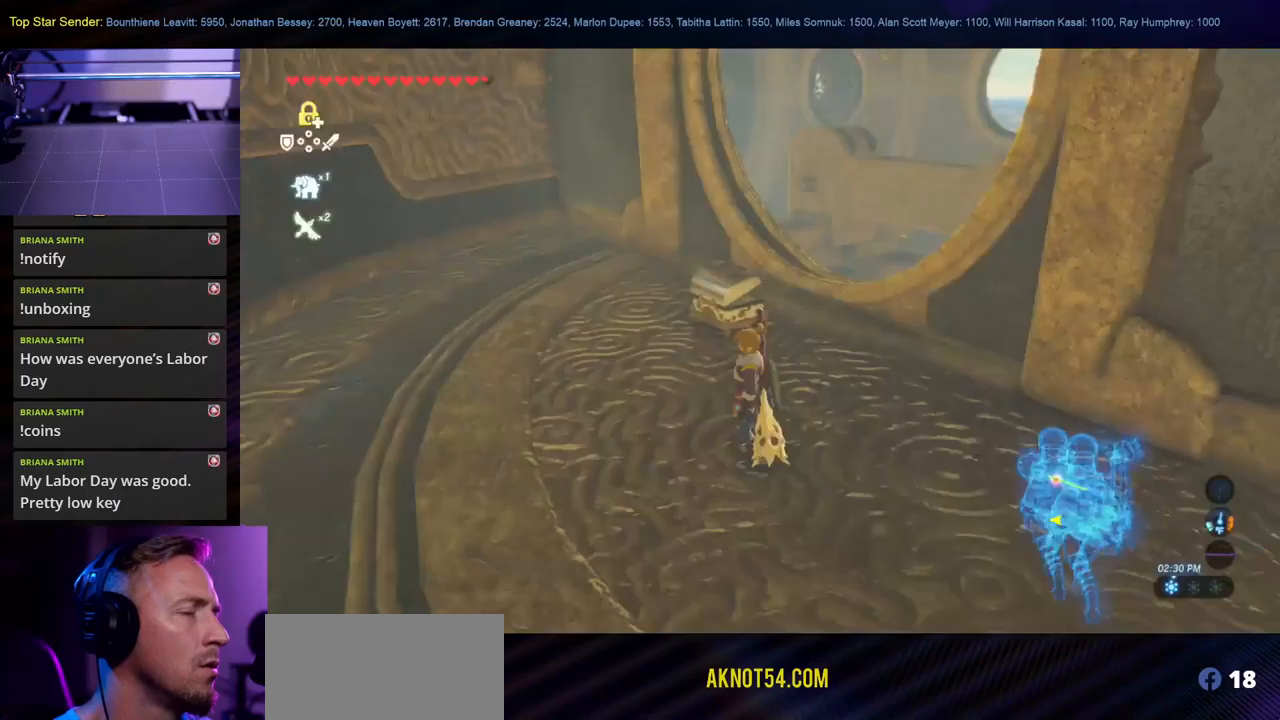
{"dt_ms": 500, "buttons": [], "left_stick": "center", "right_stick": "center", "events": []}
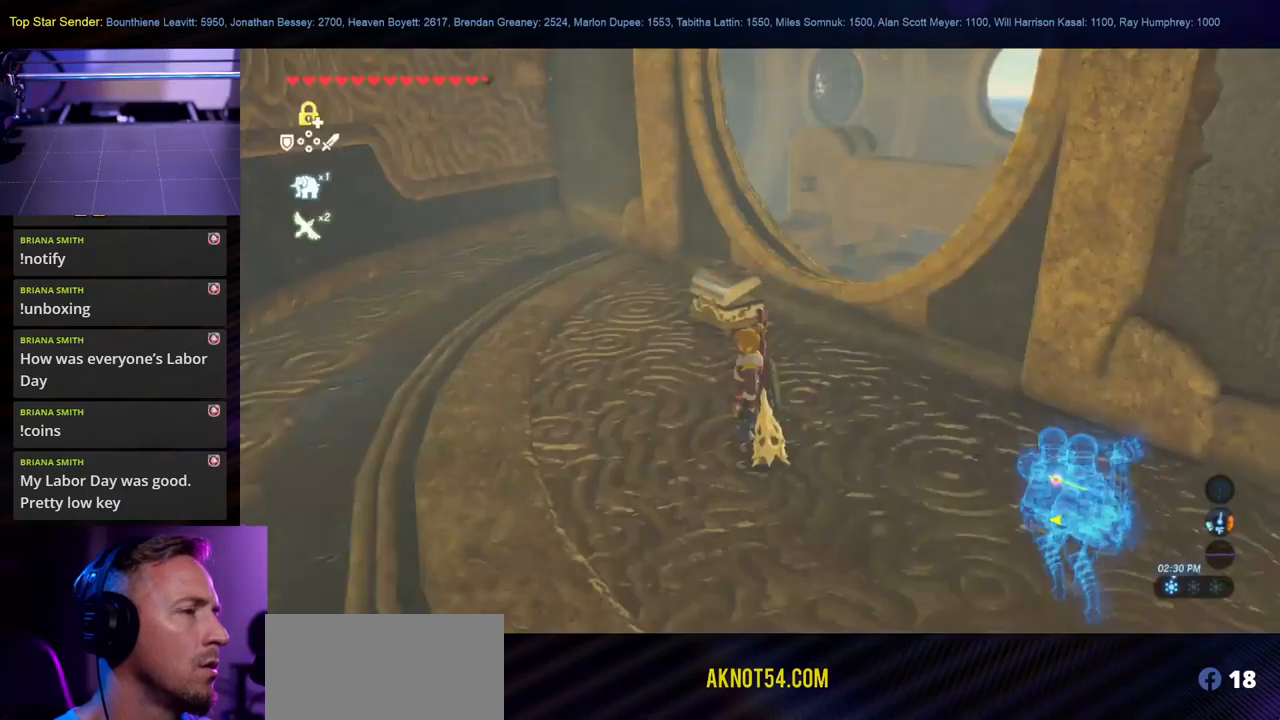
{"dt_ms": 500, "buttons": [], "left_stick": "center", "right_stick": "center", "events": [[200, "right_stick", "left"], [400, "right_stick", "center"]]}
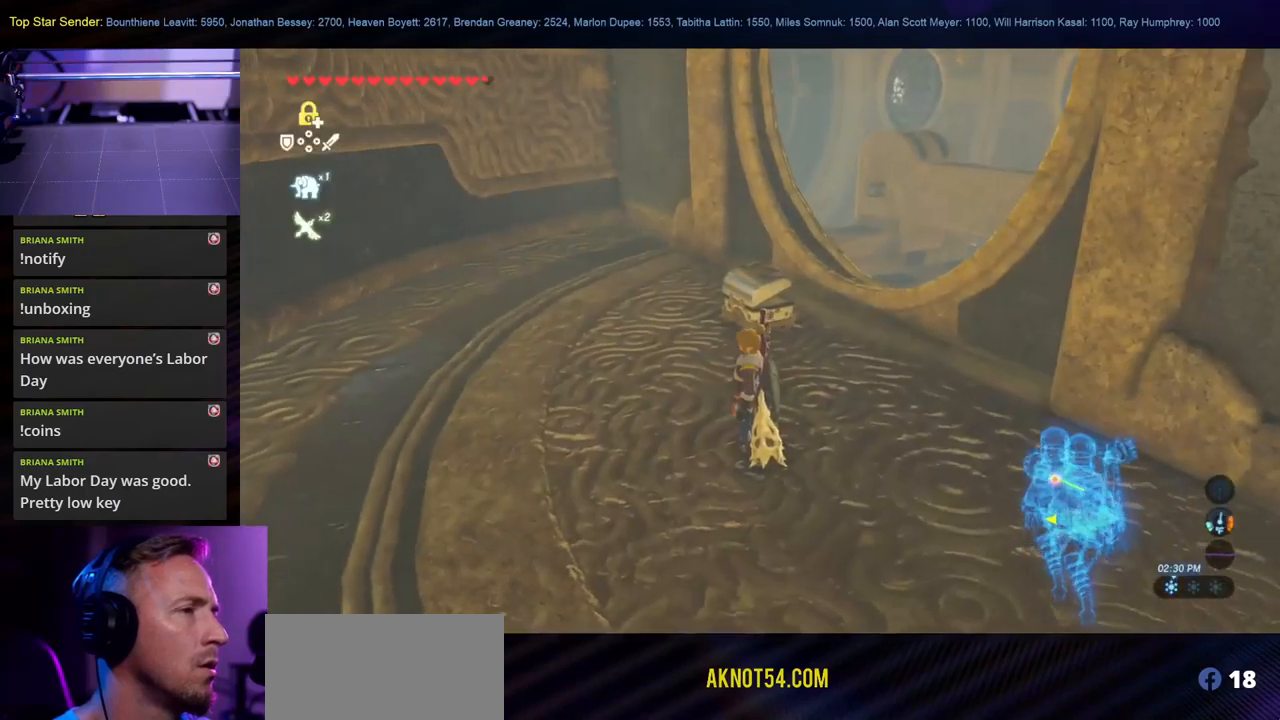
{"dt_ms": 500, "buttons": [], "left_stick": "center", "right_stick": "center", "events": []}
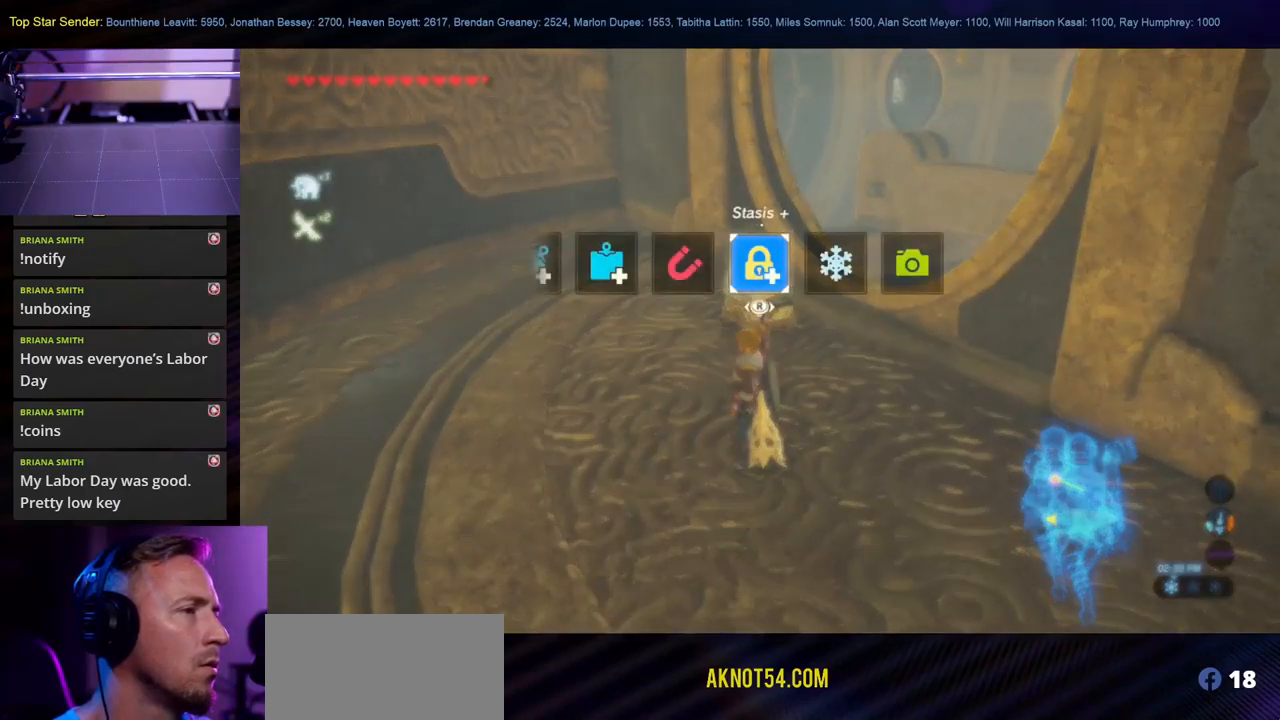
{"dt_ms": 500, "buttons": [], "left_stick": "center", "right_stick": "center", "events": []}
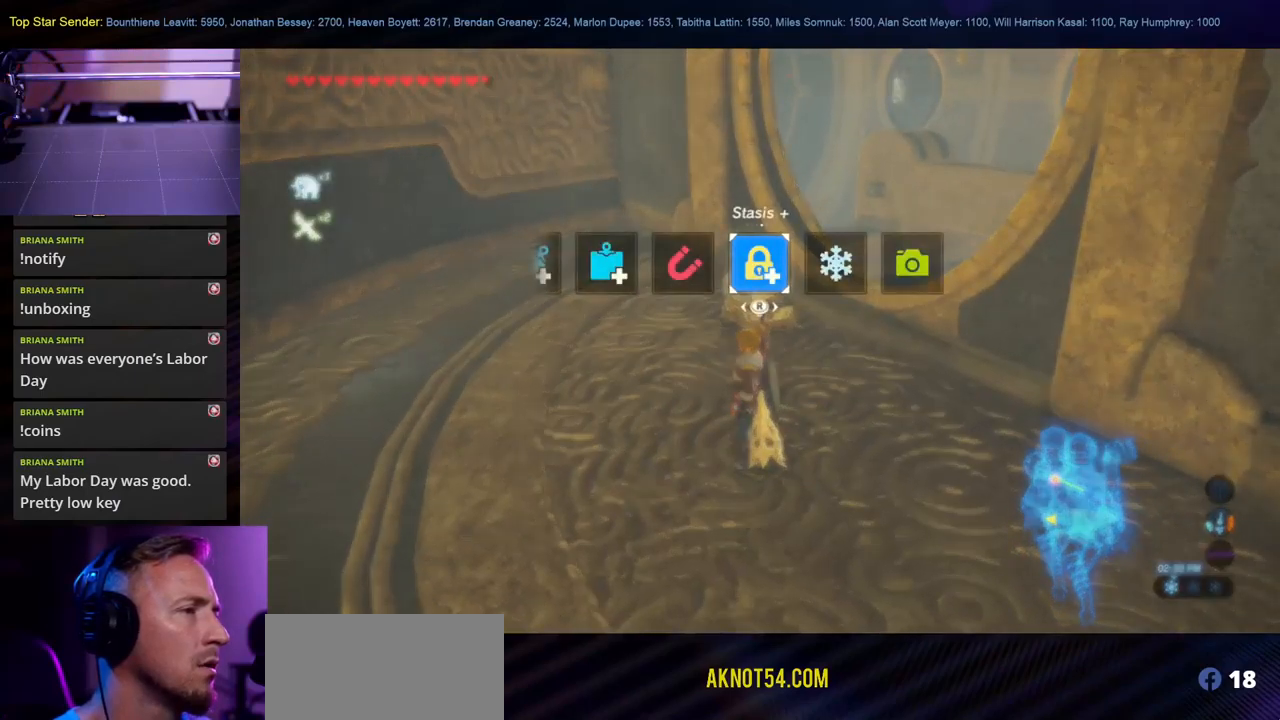
{"dt_ms": 500, "buttons": [], "left_stick": "center", "right_stick": "center", "events": [[84, "right_stick", "left"], [234, "right_stick", "center"]]}
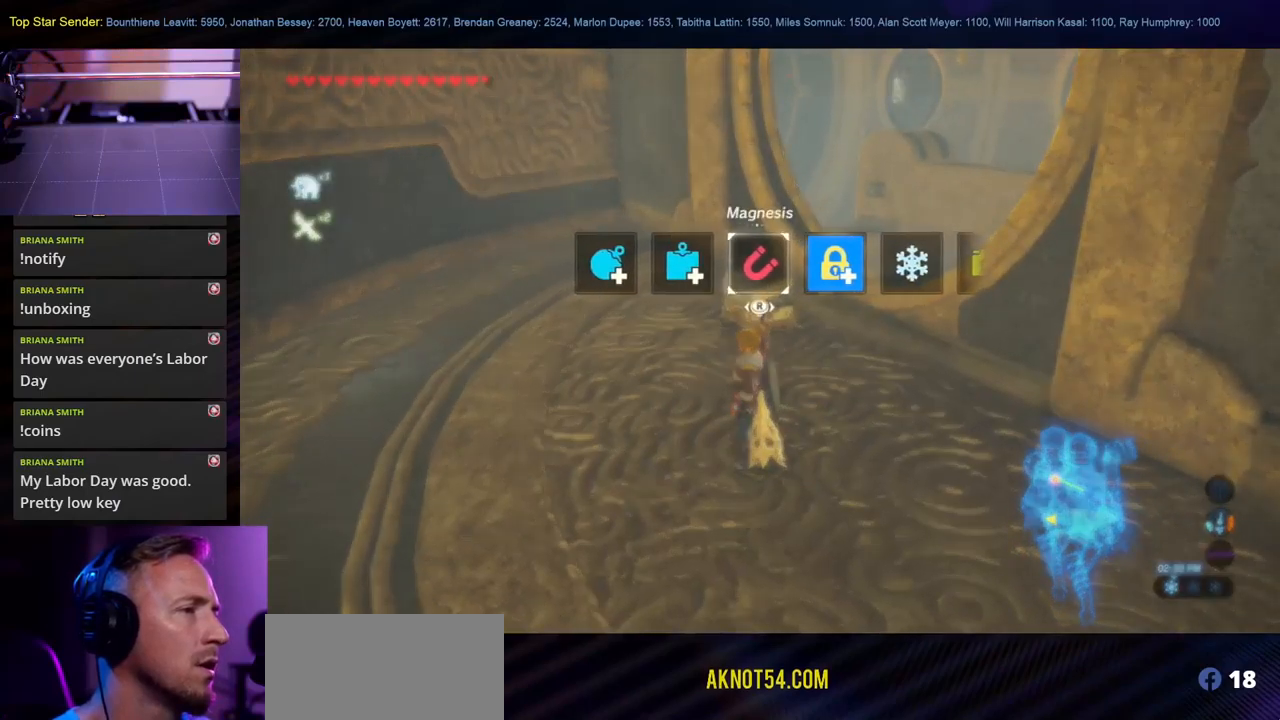
{"dt_ms": 500, "buttons": [], "left_stick": "center", "right_stick": "center", "events": []}
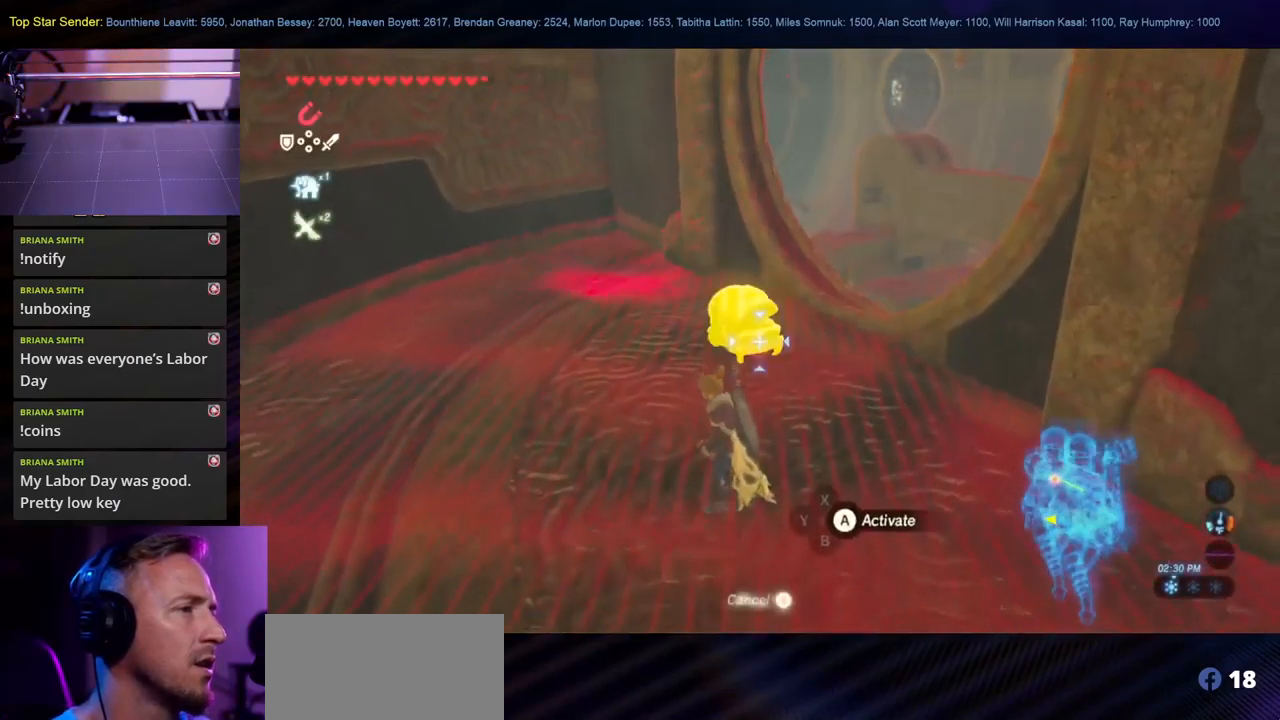
{"dt_ms": 500, "buttons": [], "left_stick": "up-right", "right_stick": "center", "events": [[300, "right_stick", "left"], [434, "left_stick", "up-right"], [434, "right_stick", "center"]]}
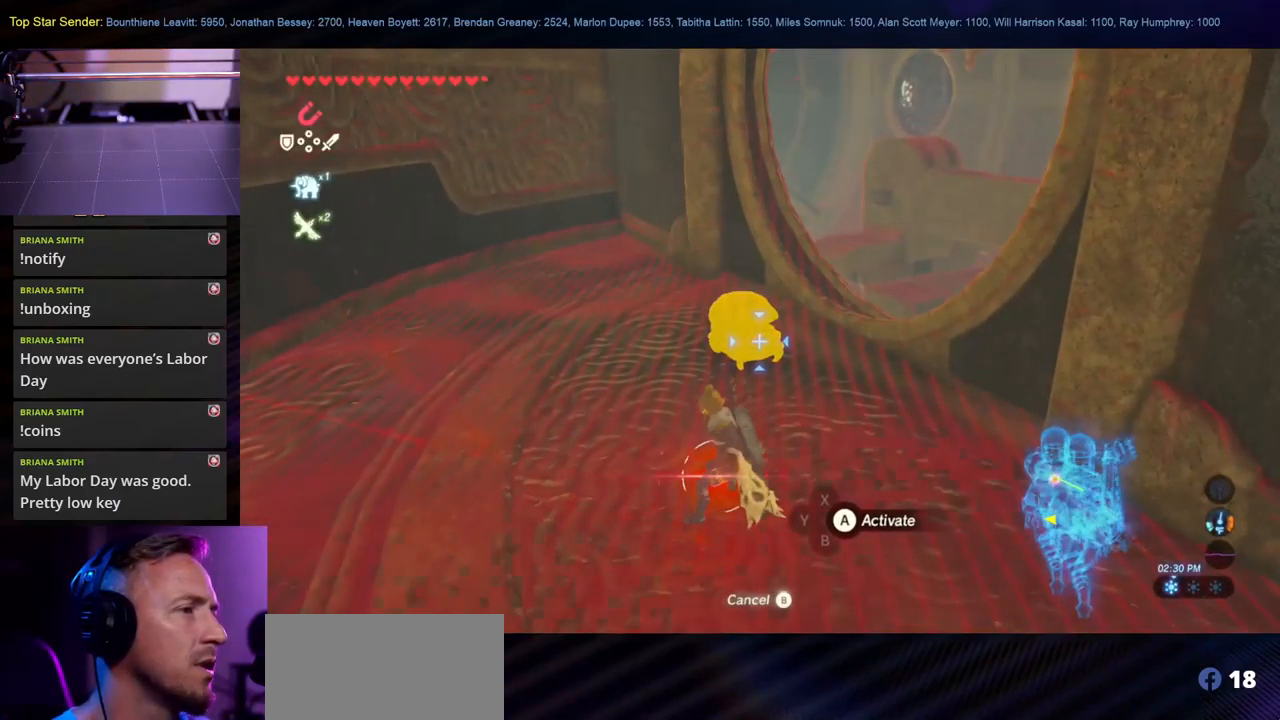
{"dt_ms": 500, "buttons": [], "left_stick": "up-right", "right_stick": "down", "events": [[250, "right_stick", "right"], [367, "right_stick", "center"], [417, "right_stick", "down"]]}
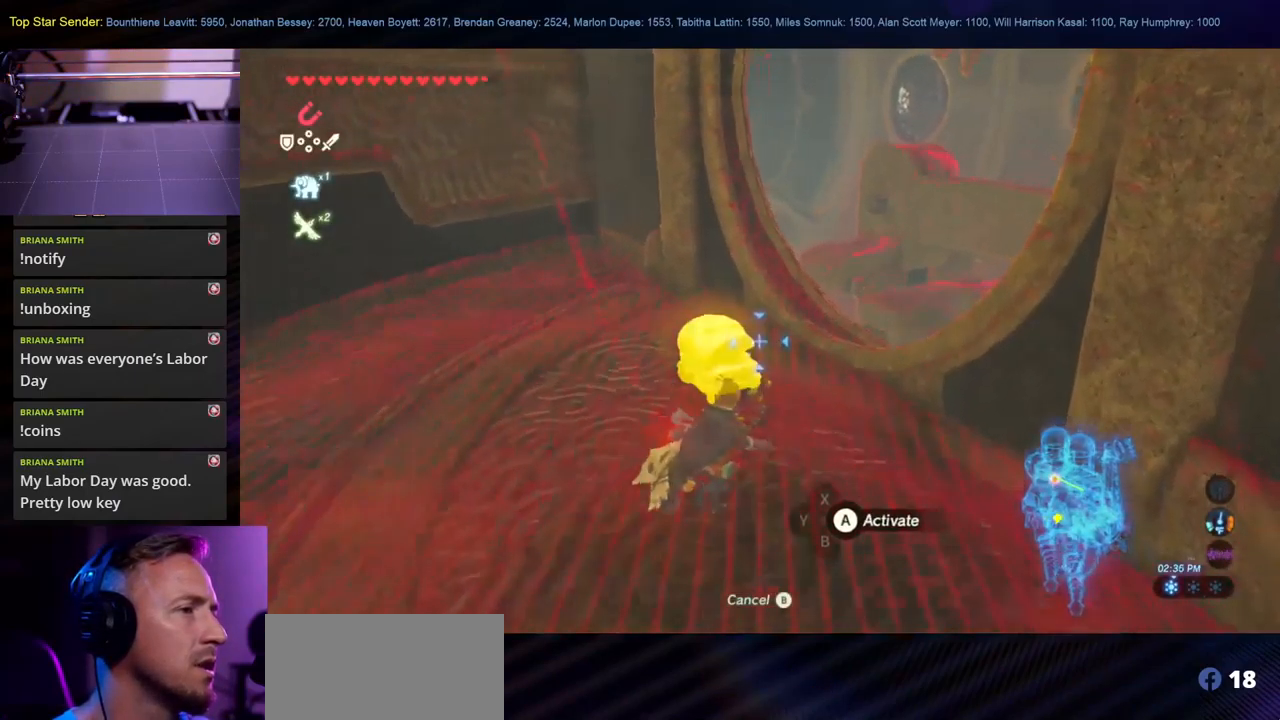
{"dt_ms": 500, "buttons": [], "left_stick": "center", "right_stick": "center", "events": [[84, "right_stick", "center"], [284, "B", "down"], [350, "B", "up"], [484, "left_stick", "center"]]}
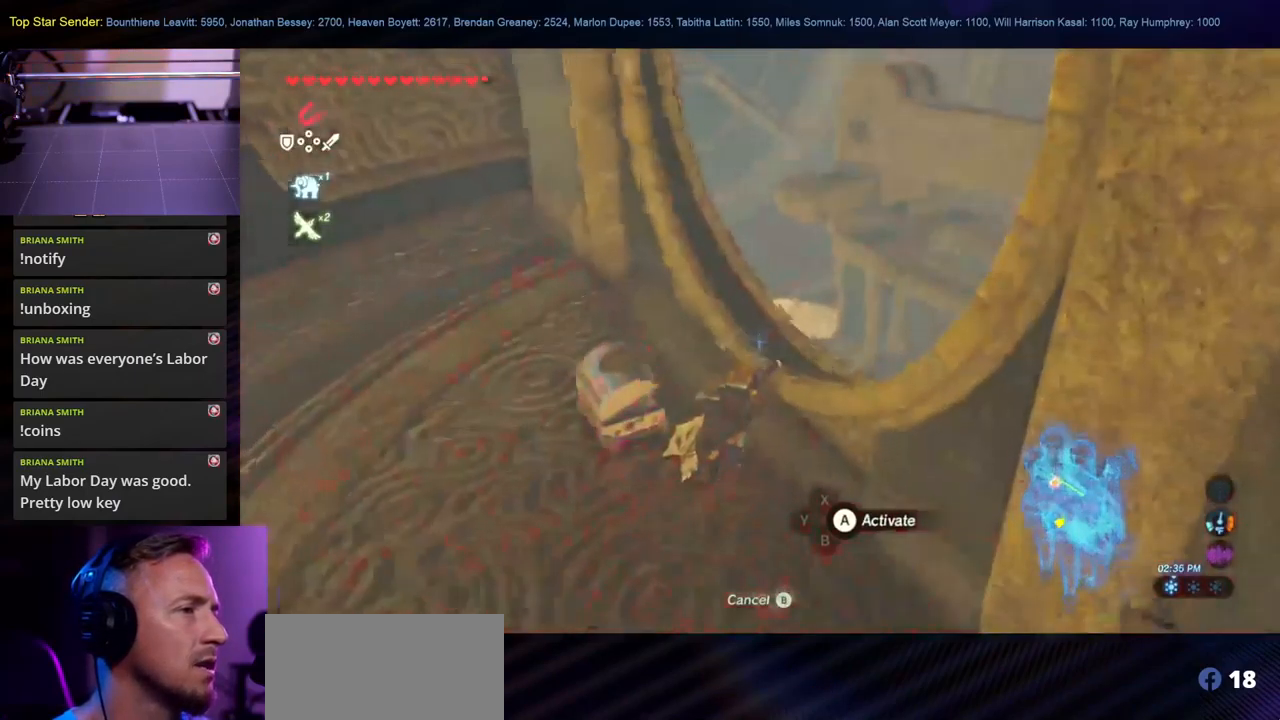
{"dt_ms": 500, "buttons": [], "left_stick": "center", "right_stick": "down-left", "events": [[117, "right_stick", "right"], [300, "right_stick", "center"], [366, "right_stick", "down-left"]]}
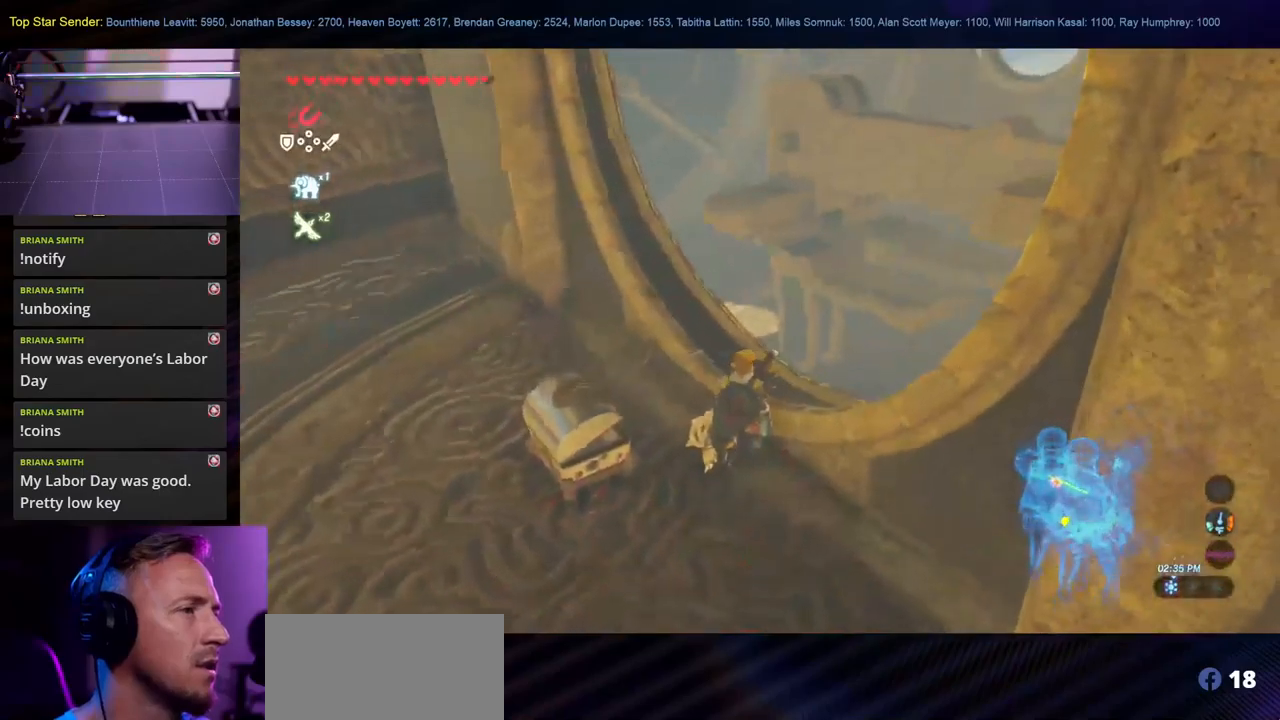
{"dt_ms": 500, "buttons": [], "left_stick": "down", "right_stick": "center", "events": [[33, "right_stick", "center"], [266, "left_stick", "down"]]}
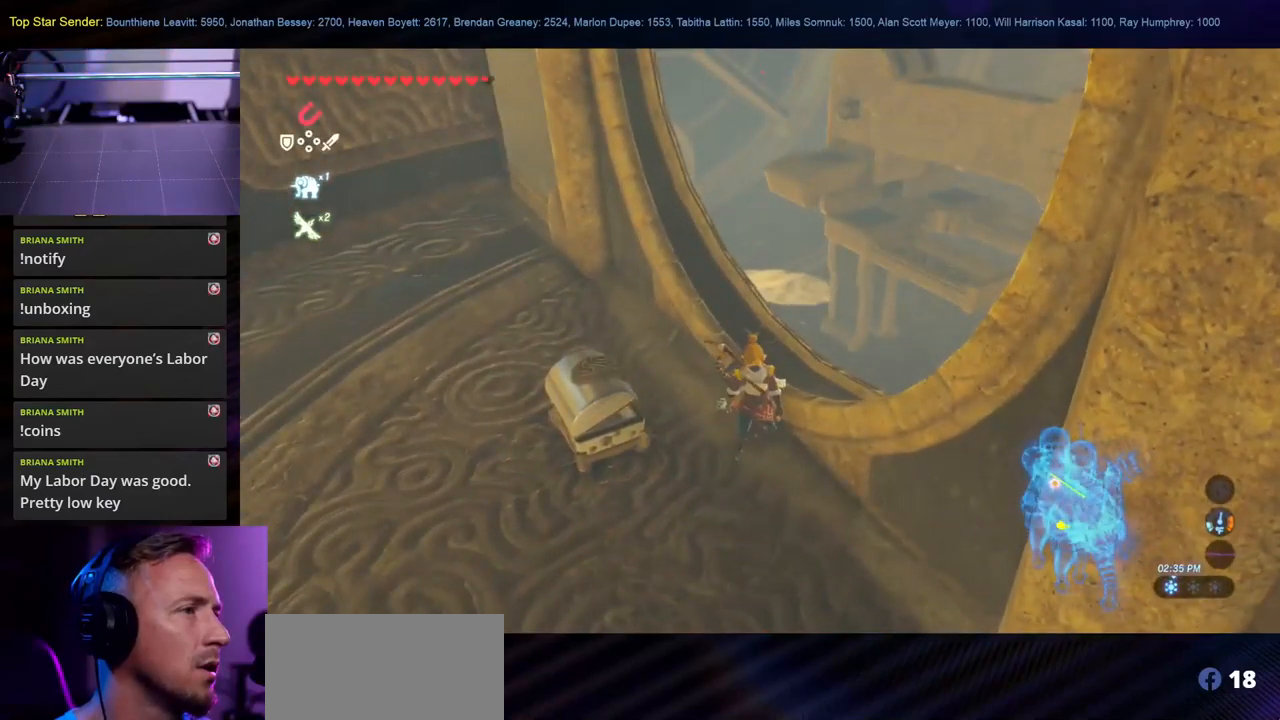
{"dt_ms": 500, "buttons": [], "left_stick": "center", "right_stick": "up-left", "events": [[283, "right_stick", "left"], [383, "left_stick", "center"], [500, "right_stick", "up-left"]]}
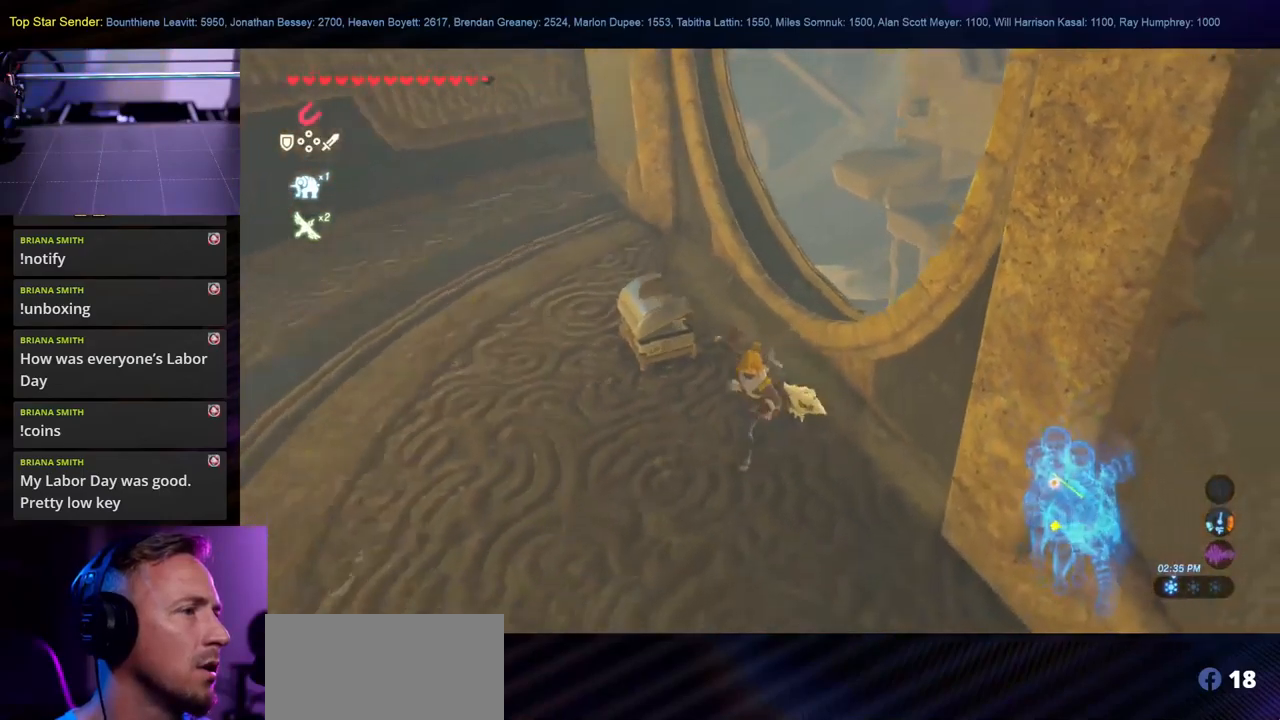
{"dt_ms": 500, "buttons": [], "left_stick": "center", "right_stick": "left"}
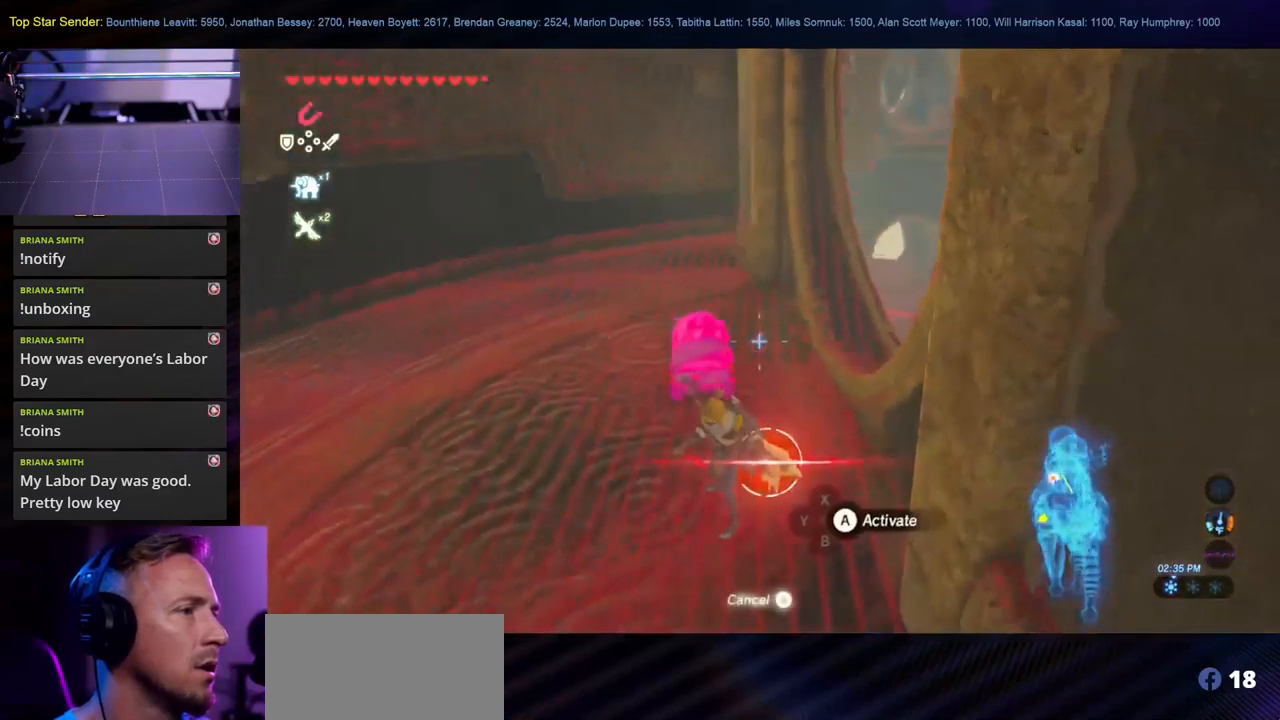
{"dt_ms": 500, "buttons": [], "left_stick": "center", "right_stick": "center", "events": [[33, "left_stick", "left"], [100, "right_stick", "center"], [166, "left_stick", "center"], [283, "A", "down"], [416, "A", "up"]]}
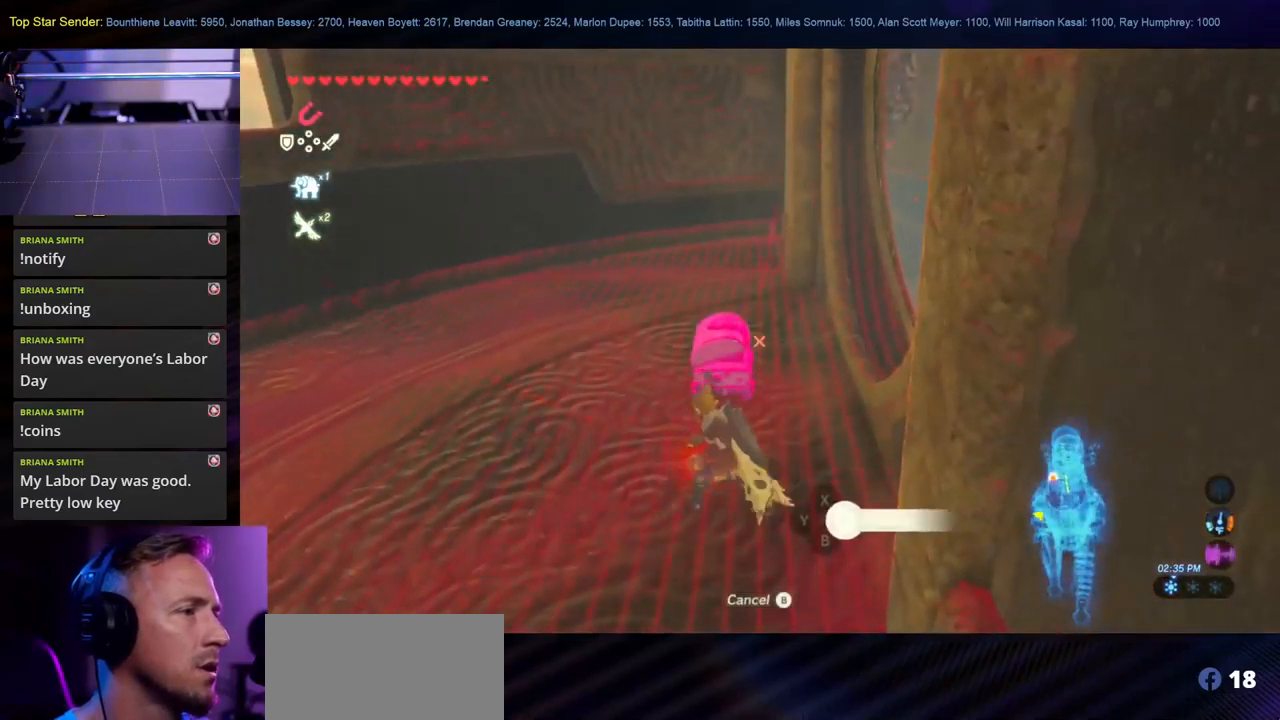
{"dt_ms": 500, "buttons": [], "left_stick": "center", "right_stick": "center"}
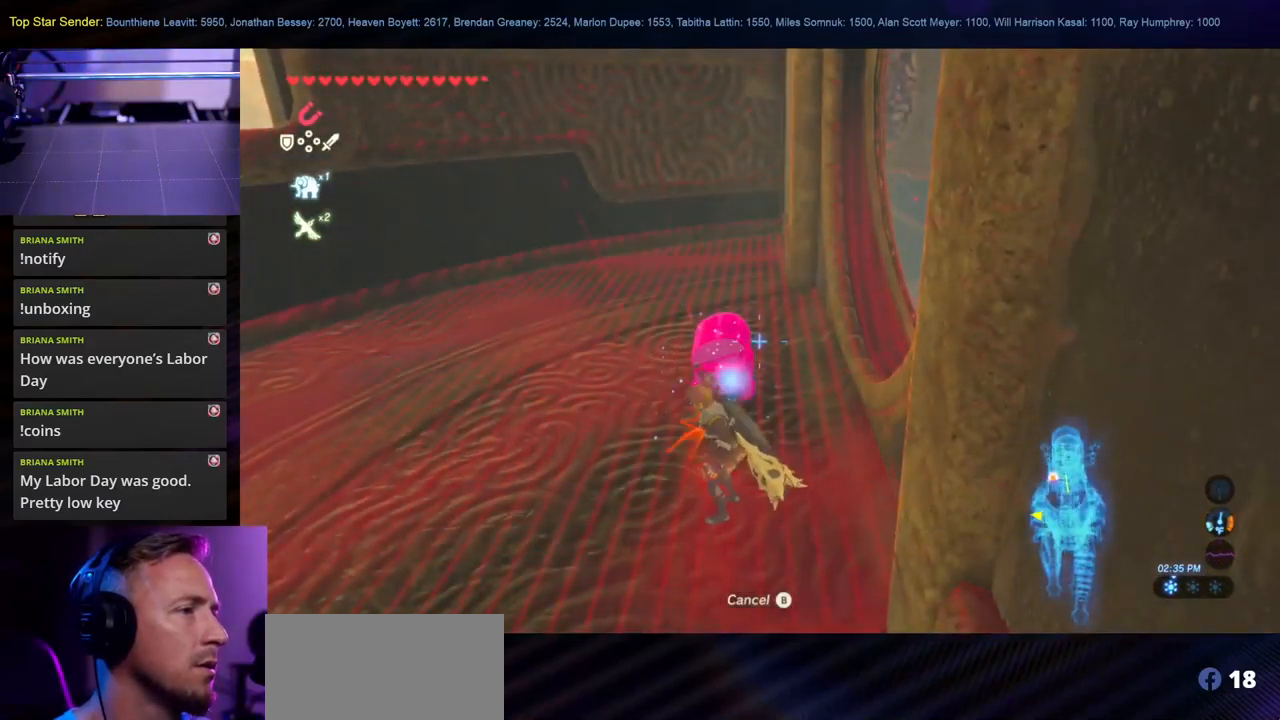
{"dt_ms": 500, "buttons": ["A"], "left_stick": "center", "right_stick": "center", "events": [[383, "A", "down"]]}
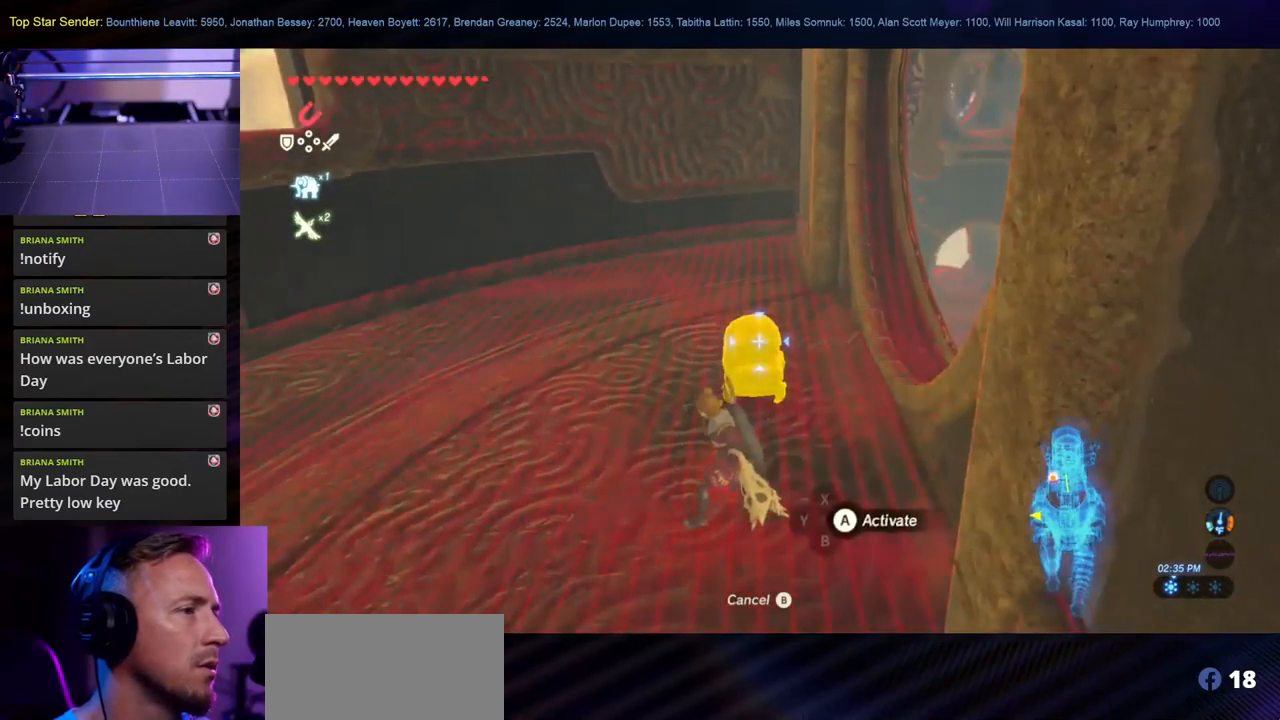
{"dt_ms": 500, "buttons": [], "left_stick": "center", "right_stick": "center", "events": [[16, "A", "up"]]}
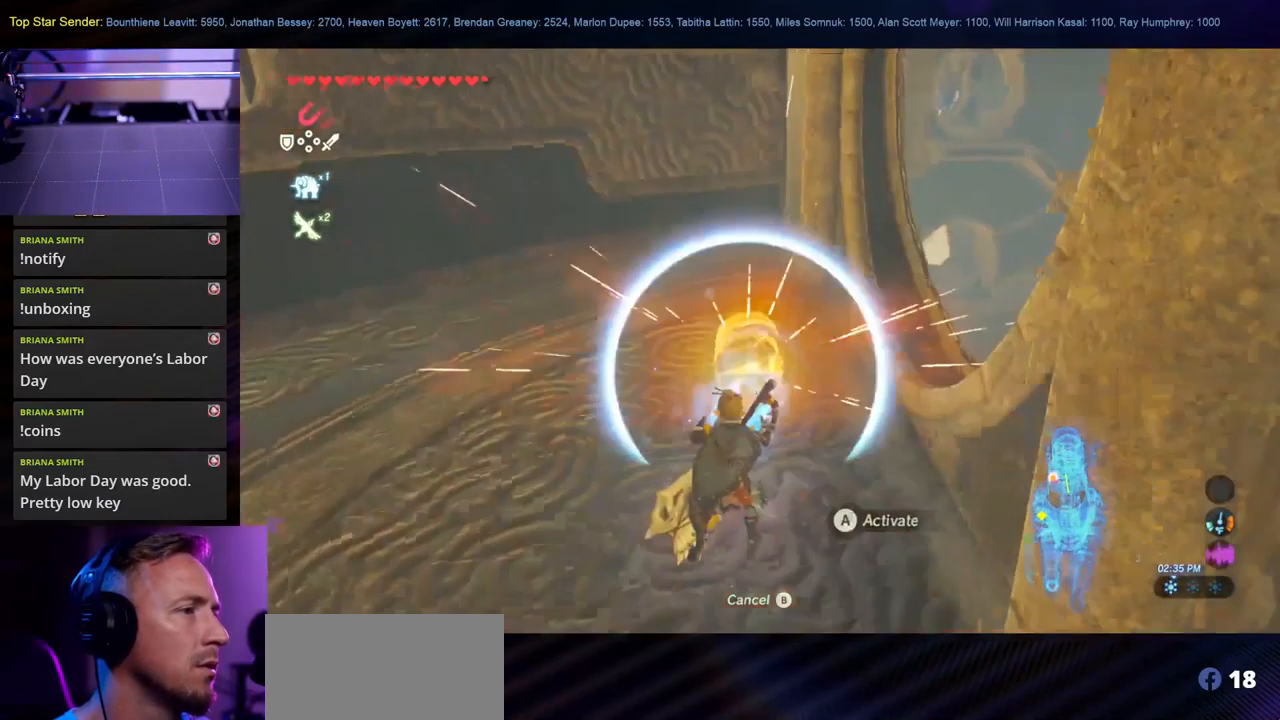
{"dt_ms": 500, "buttons": [], "left_stick": "up-right", "right_stick": "up-right"}
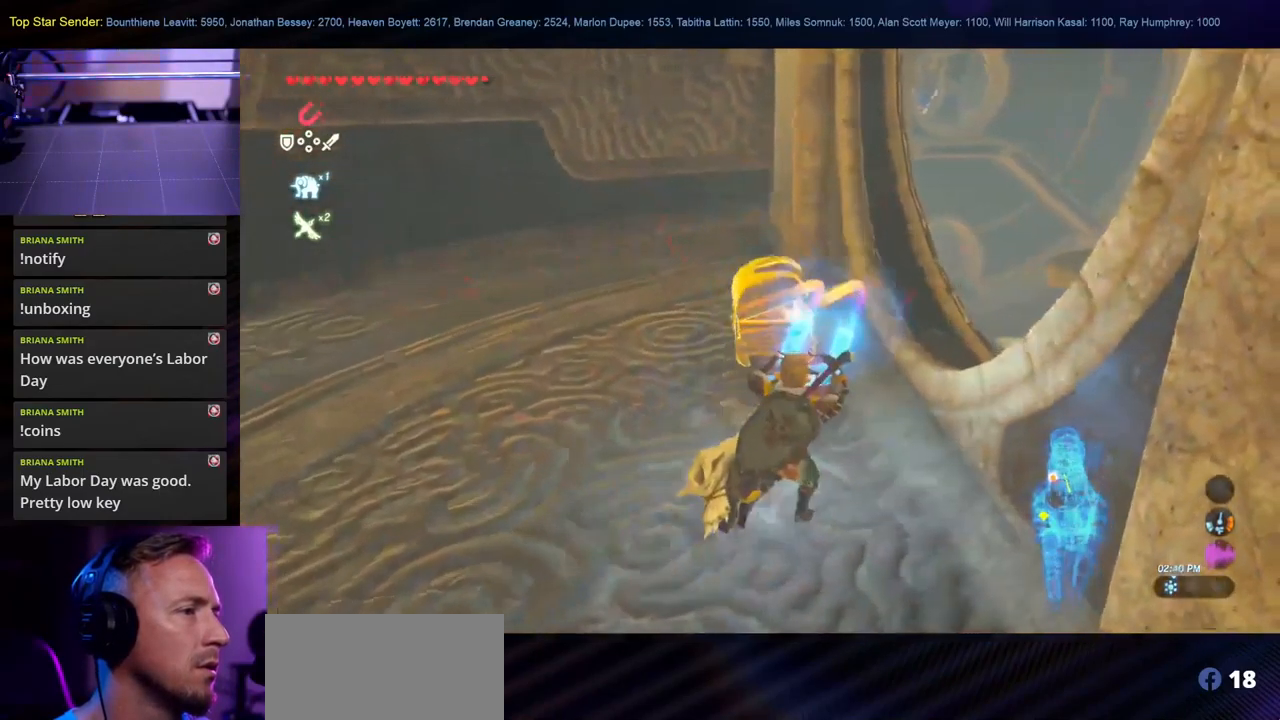
{"dt_ms": 500, "buttons": [], "left_stick": "up", "right_stick": "down-left", "events": [[300, "left_stick", "up"], [500, "right_stick", "down-left"]]}
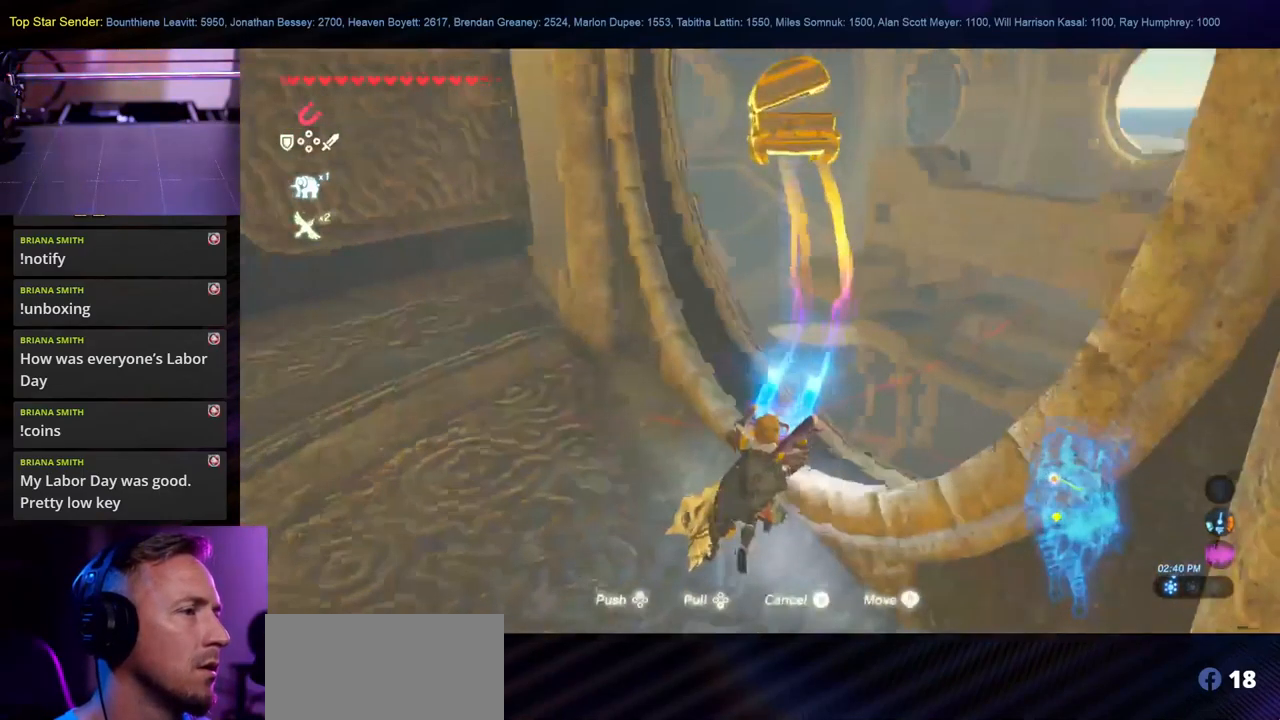
{"dt_ms": 500, "buttons": [], "left_stick": "center", "right_stick": "center", "events": [[116, "right_stick", "center"], [317, "B", "down"], [383, "L1", "down"], [417, "left_stick", "center"], [433, "B", "up"], [450, "L1", "up"]]}
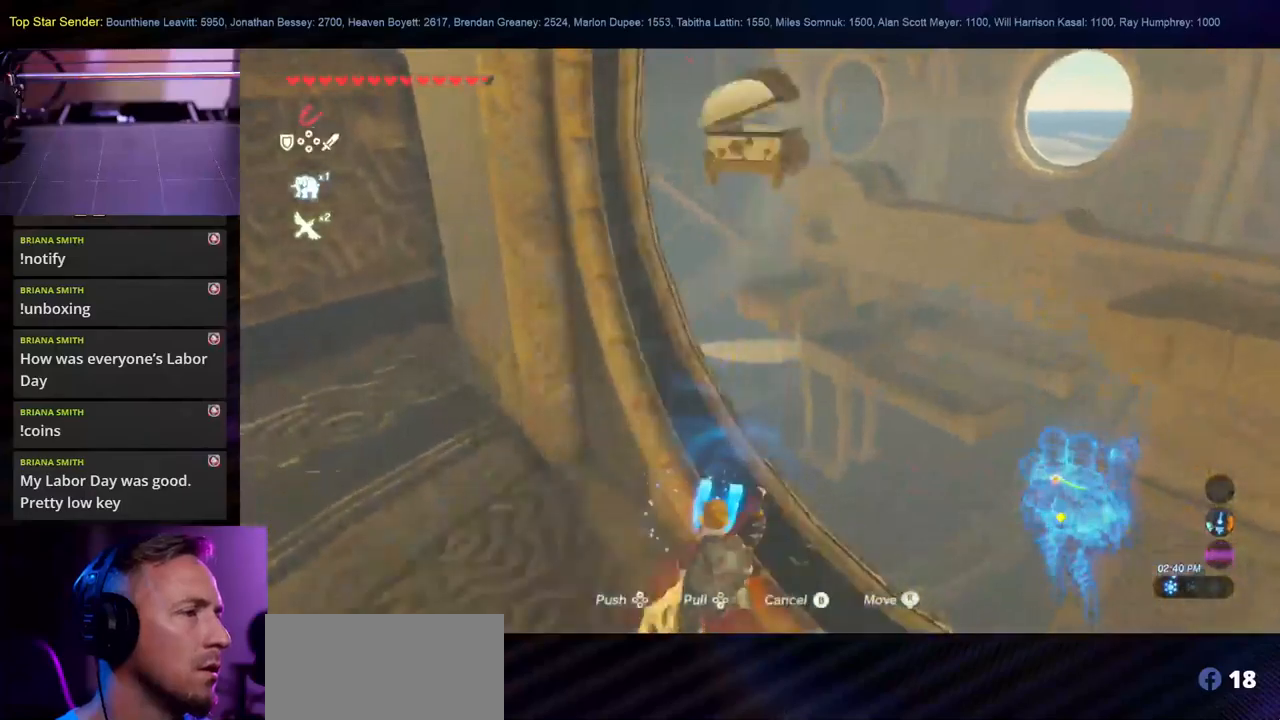
{"dt_ms": 500, "buttons": [], "left_stick": "up-right", "right_stick": "down", "events": [[167, "right_stick", "down"], [383, "left_stick", "up-right"]]}
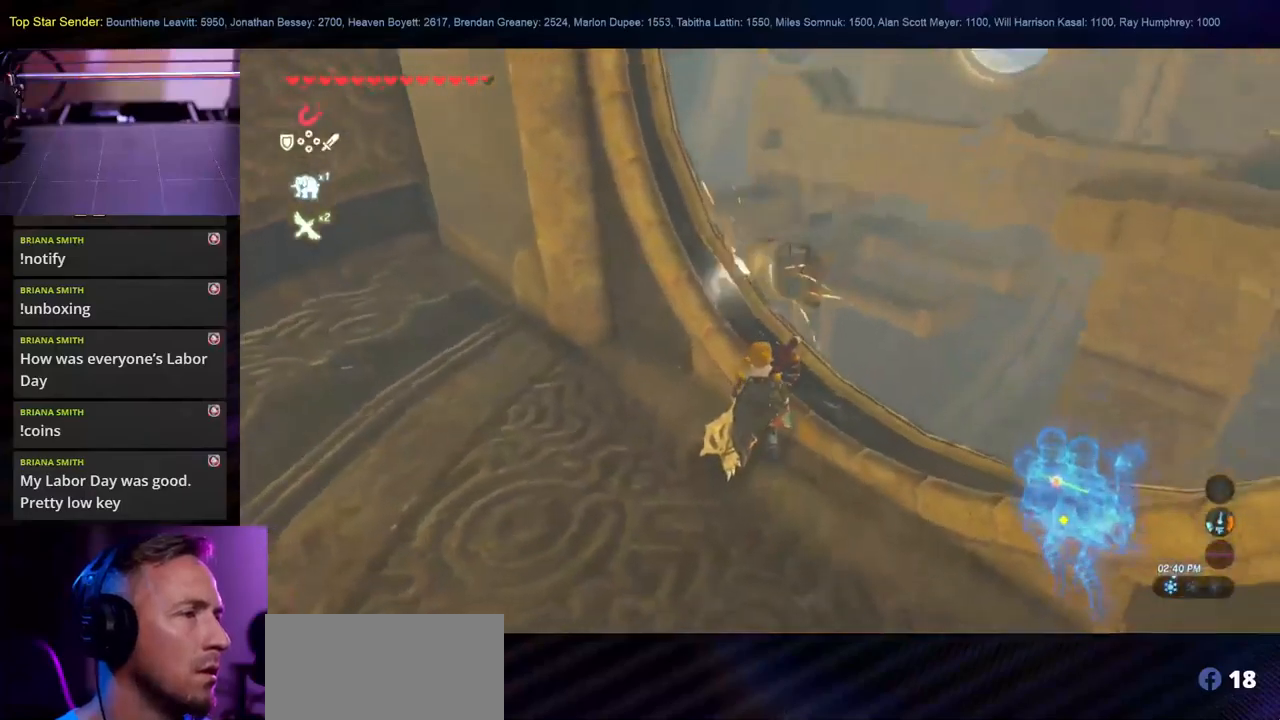
{"dt_ms": 500, "buttons": [], "left_stick": "center", "right_stick": "down-left", "events": [[100, "left_stick", "center"], [333, "right_stick", "down-left"]]}
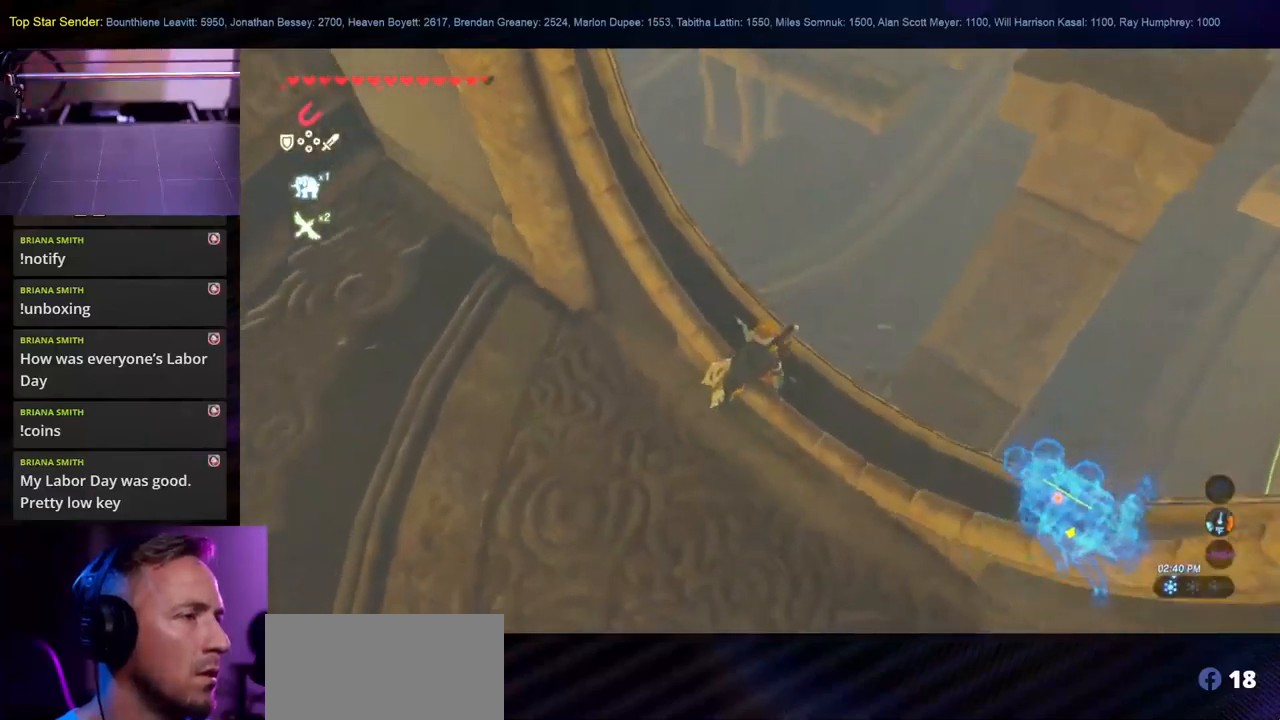
{"dt_ms": 500, "buttons": [], "left_stick": "center", "right_stick": "center", "events": [[150, "right_stick", "center"]]}
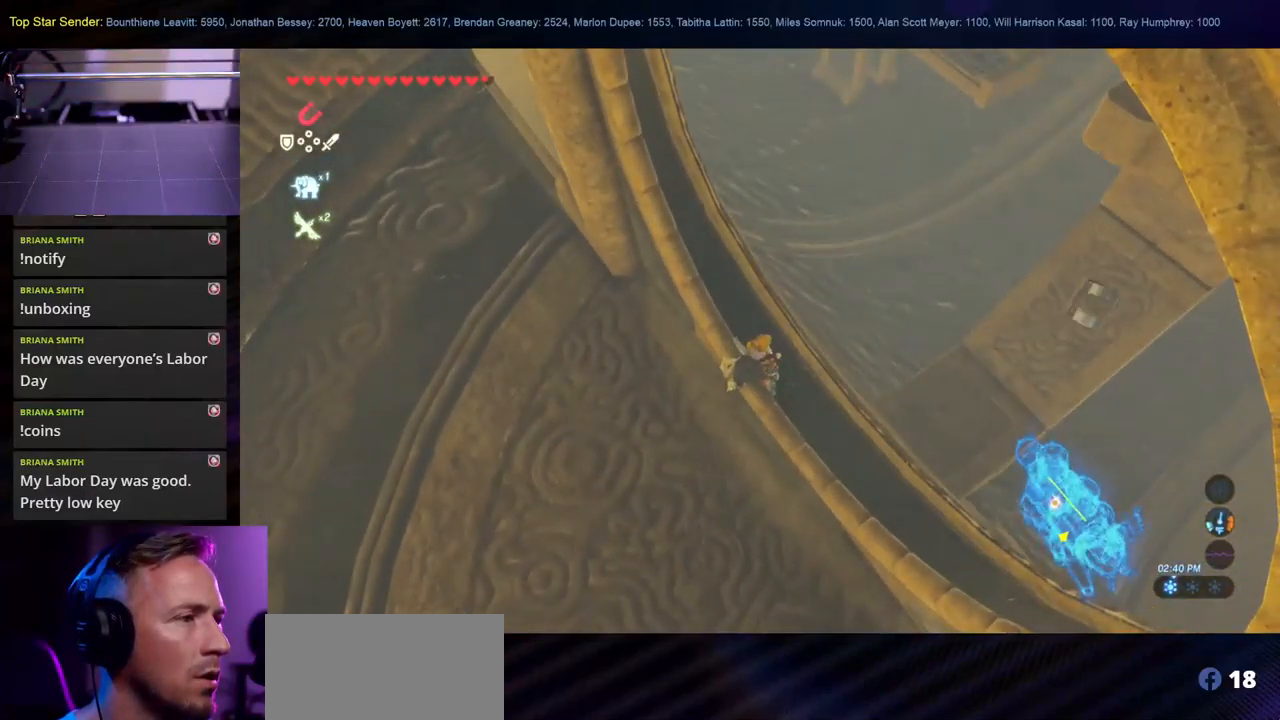
{"dt_ms": 500, "buttons": [], "left_stick": "center", "right_stick": "center", "events": [[67, "right_stick", "up"], [467, "right_stick", "center"]]}
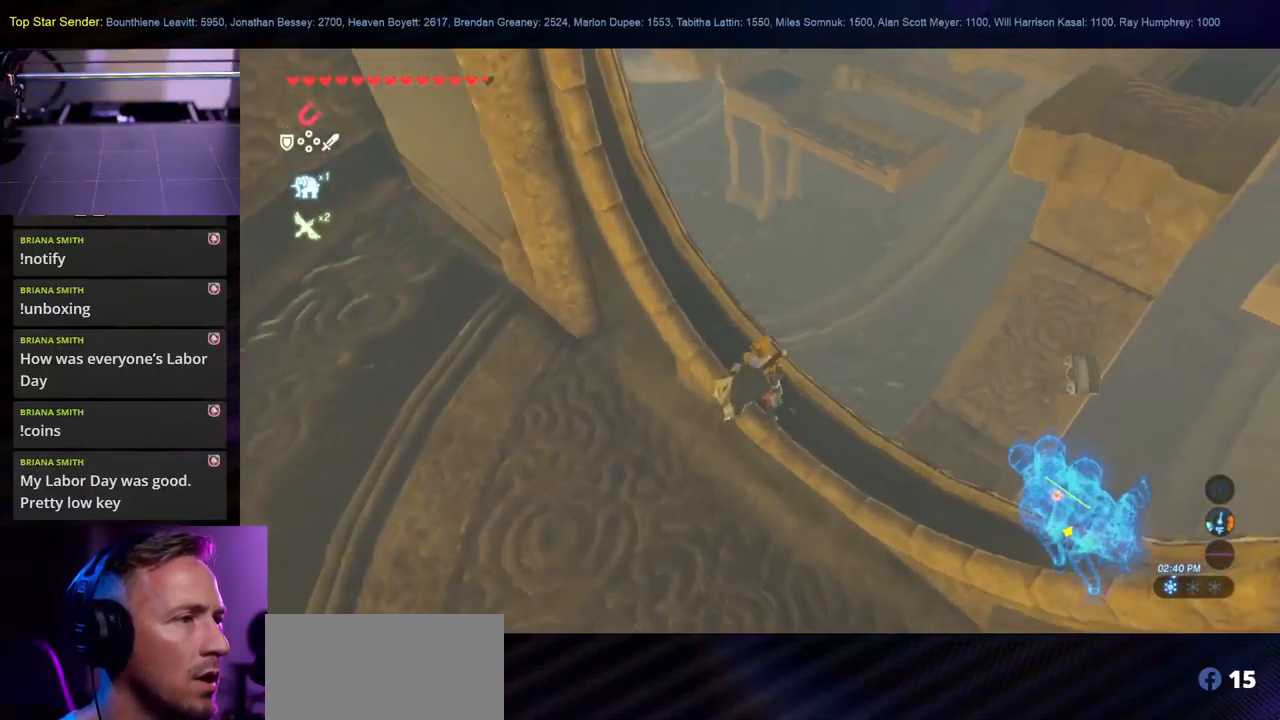
{"dt_ms": 500, "buttons": ["B"], "left_stick": "up", "right_stick": "center", "events": [[50, "left_stick", "up-right"], [117, "left_stick", "up"], [483, "B", "down"]]}
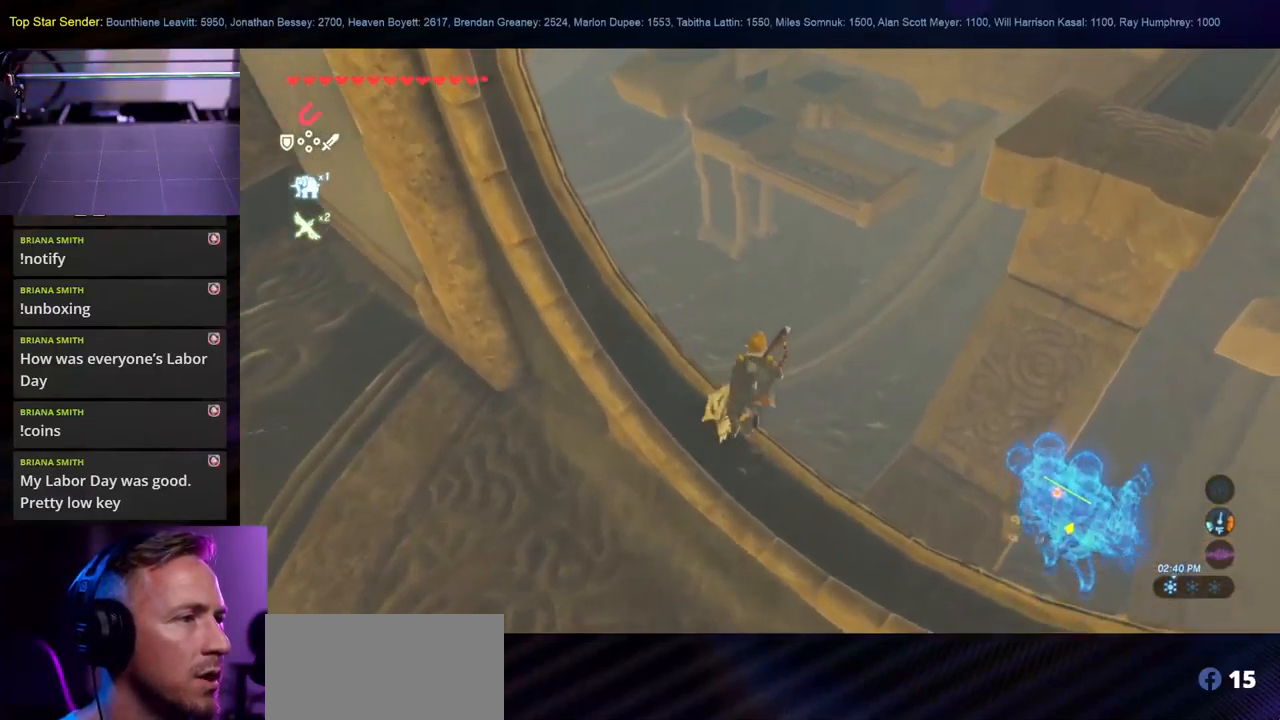
{"dt_ms": 500, "buttons": [], "left_stick": "right", "right_stick": "right", "events": [[117, "B", "up"], [333, "left_stick", "right"], [417, "right_stick", "right"]]}
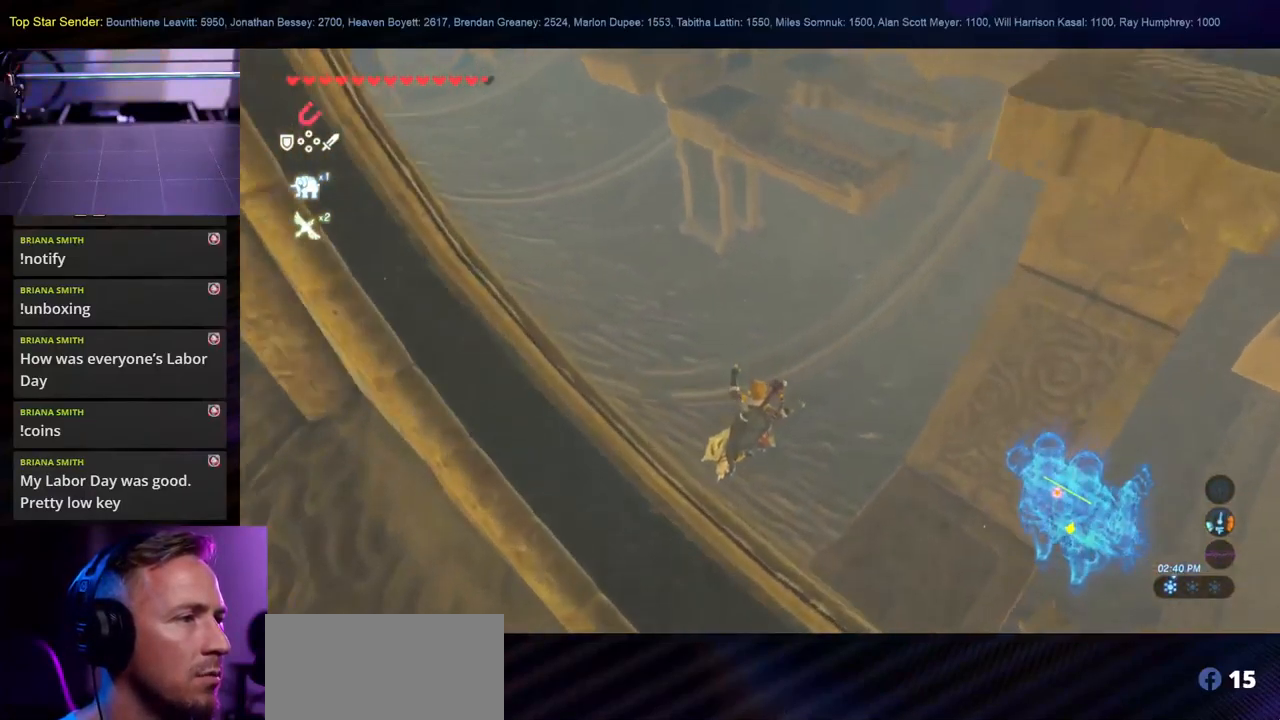
{"dt_ms": 1000, "buttons": [], "left_stick": "up-left", "right_stick": "up-left"}